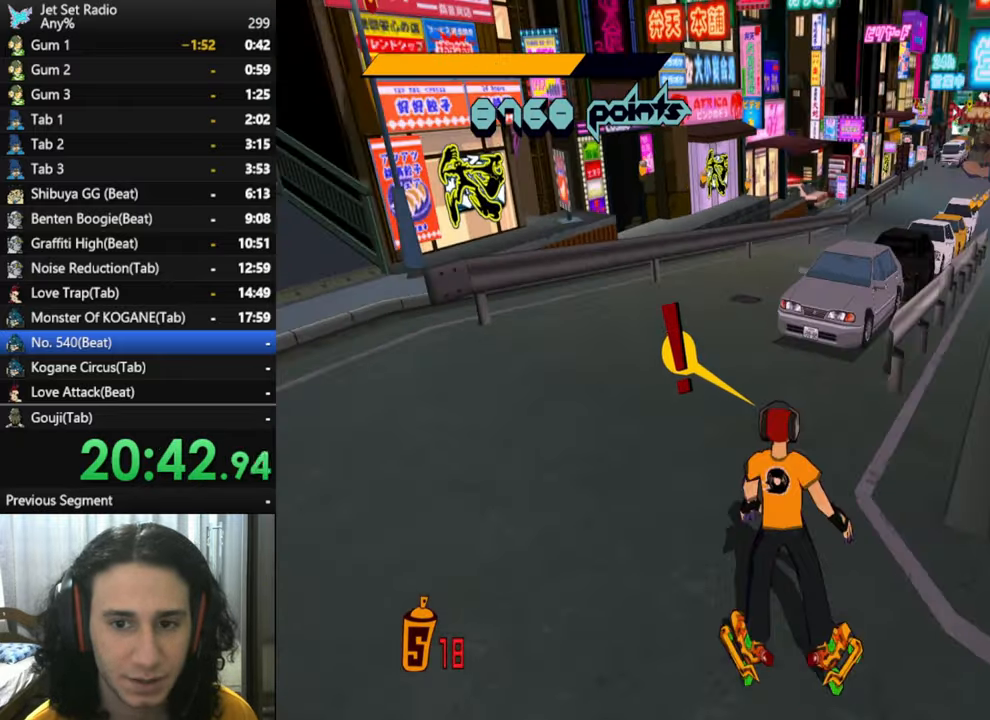
Gameplay with a controller (Xbox layout); each line is a JSON object with the inputs held at the frame after it. "button_events" lists button changes between this image and that frame as [ms after this image, input, new state], when the widget could be followed in between (sticks are given only as held states).
{"buttons": ["R2"], "left_stick": "up", "right_stick": "down-left", "button_events": [[417, "R2", "down"]]}
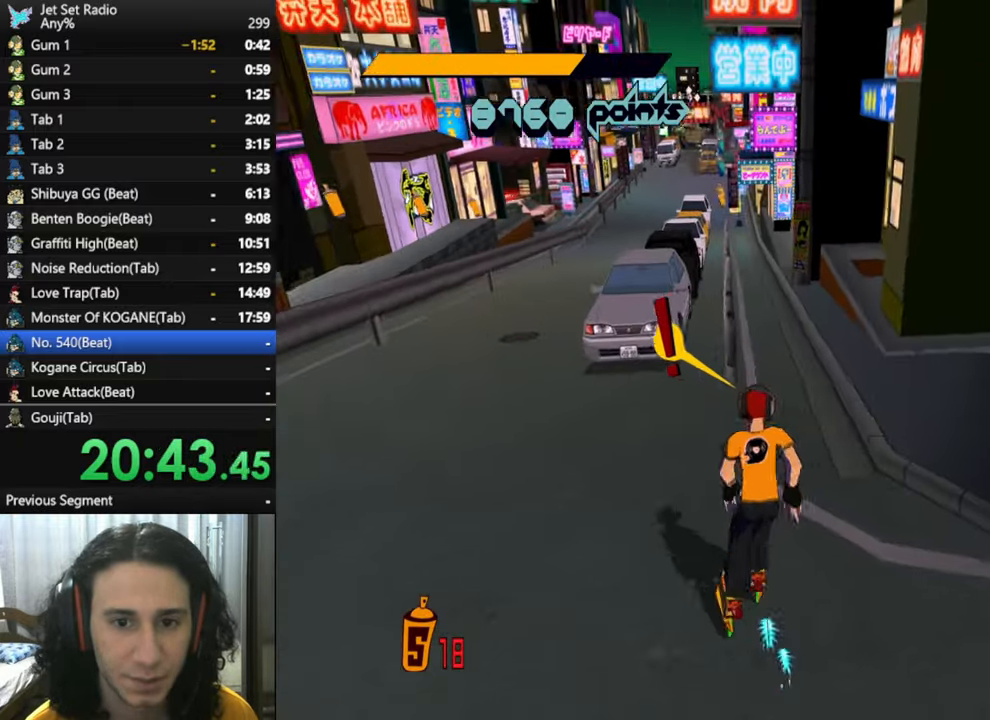
{"buttons": ["R2"], "left_stick": "up", "right_stick": "down-right", "button_events": []}
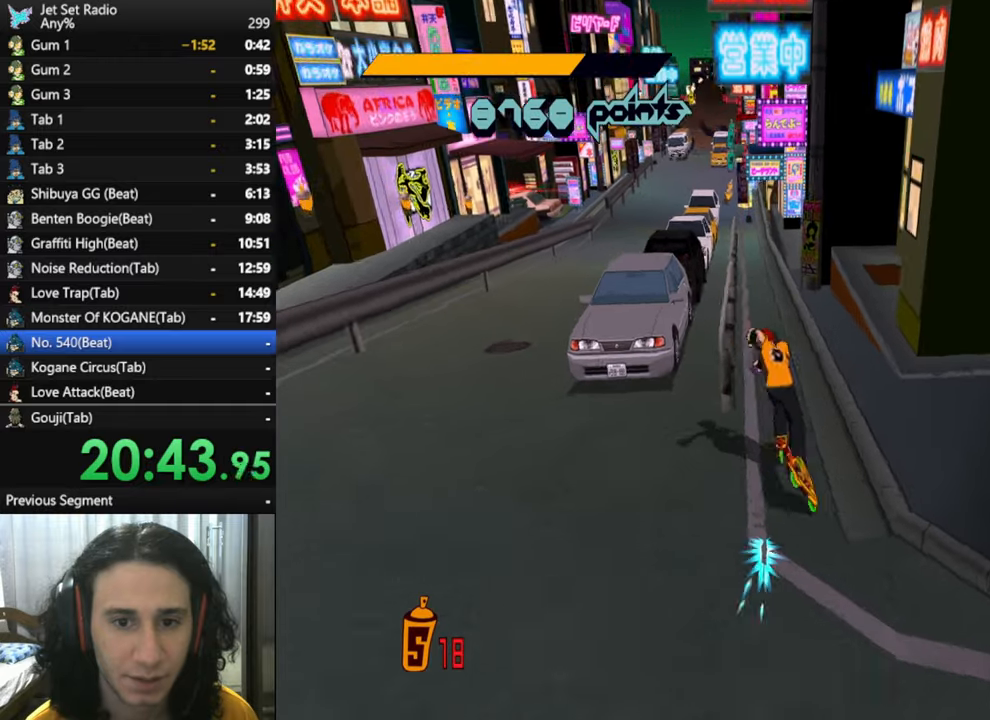
{"buttons": ["R2"], "left_stick": "up", "right_stick": "down", "button_events": []}
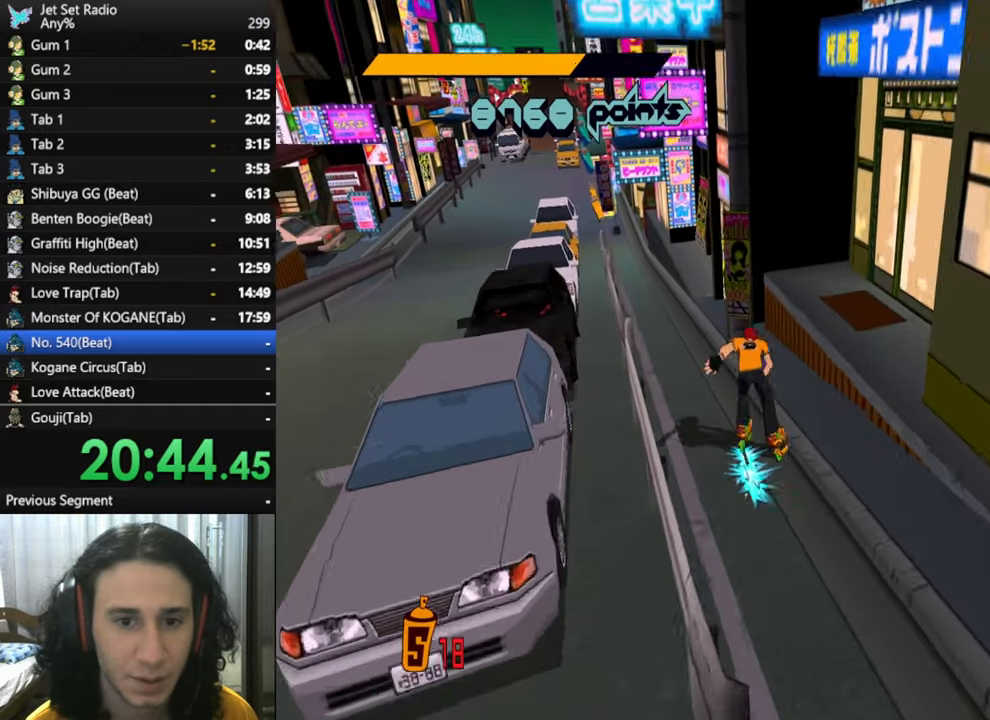
{"buttons": [], "left_stick": "up", "right_stick": "down", "button_events": [[333, "R2", "up"]]}
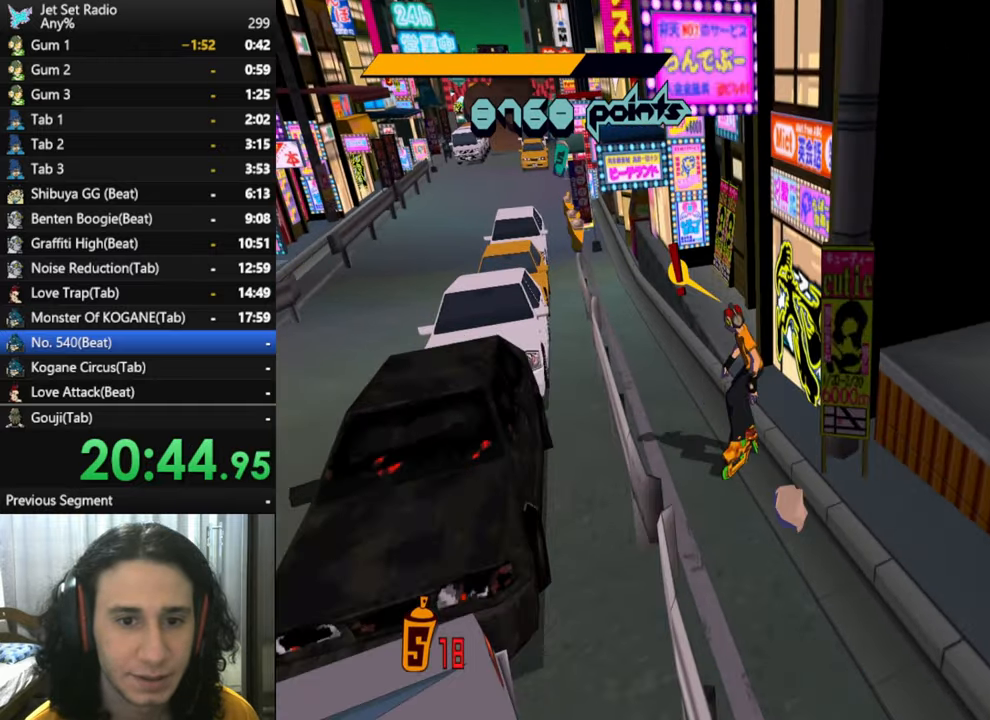
{"buttons": [], "left_stick": "down-right", "right_stick": "down-right", "button_events": []}
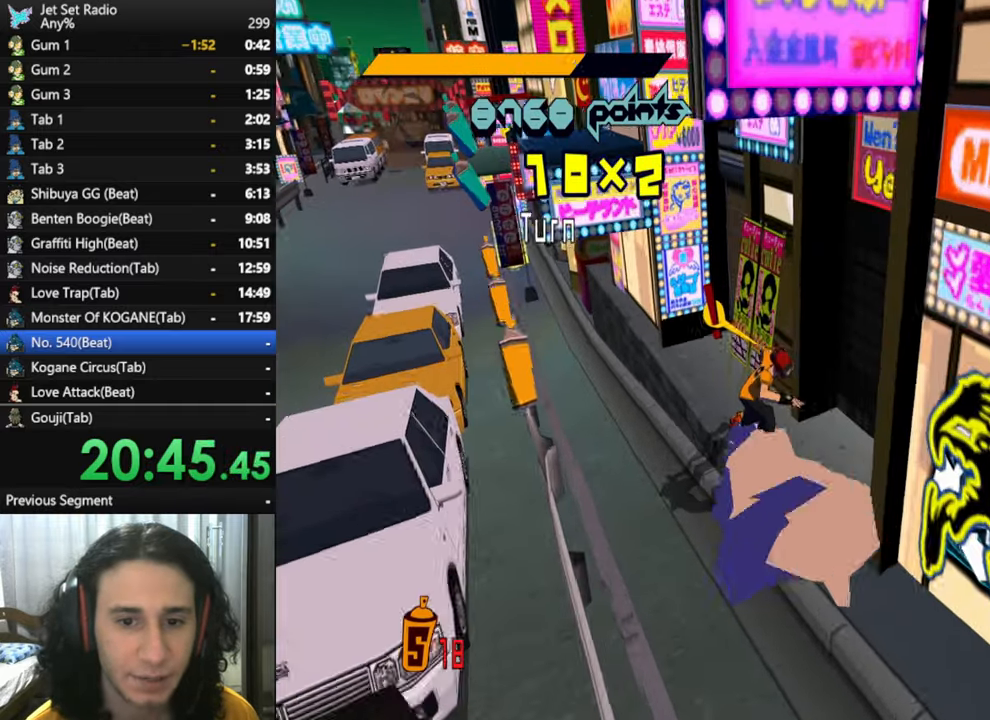
{"buttons": [], "left_stick": "right", "right_stick": "down-right", "button_events": []}
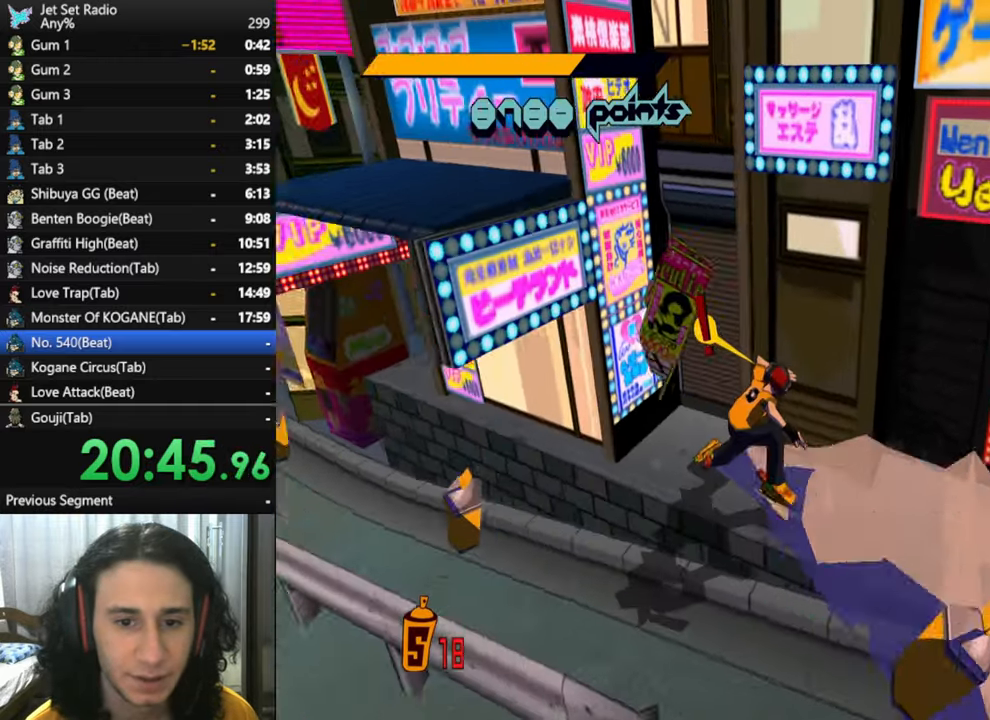
{"buttons": [], "left_stick": "up-right", "right_stick": "down-right", "button_events": [[233, "A", "down"], [400, "A", "up"]]}
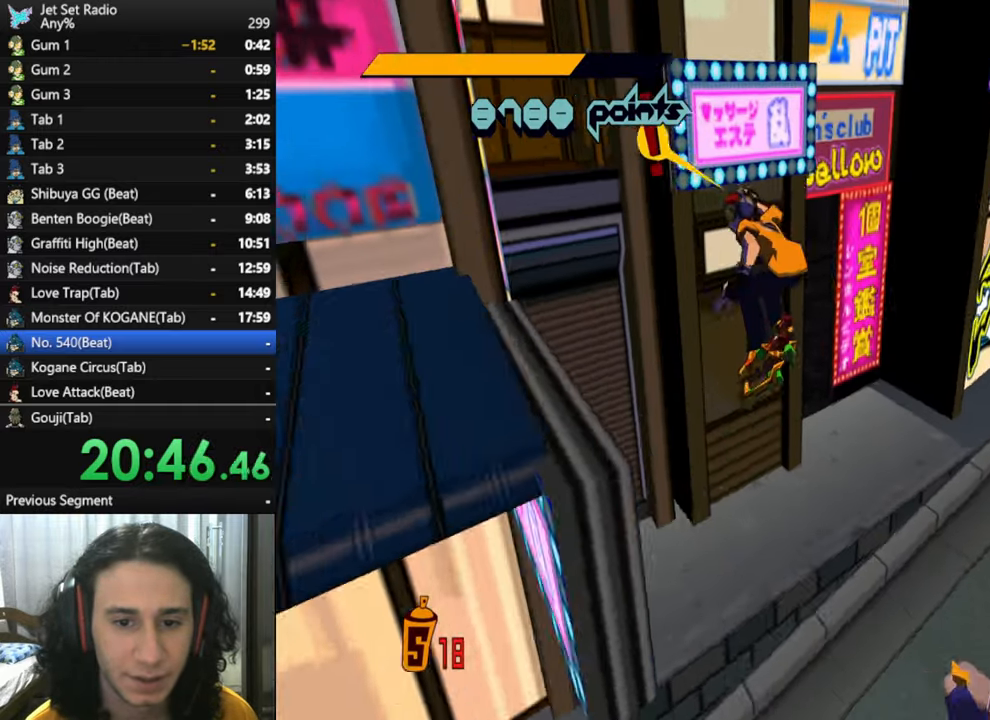
{"buttons": [], "left_stick": "up-right", "right_stick": "right", "button_events": []}
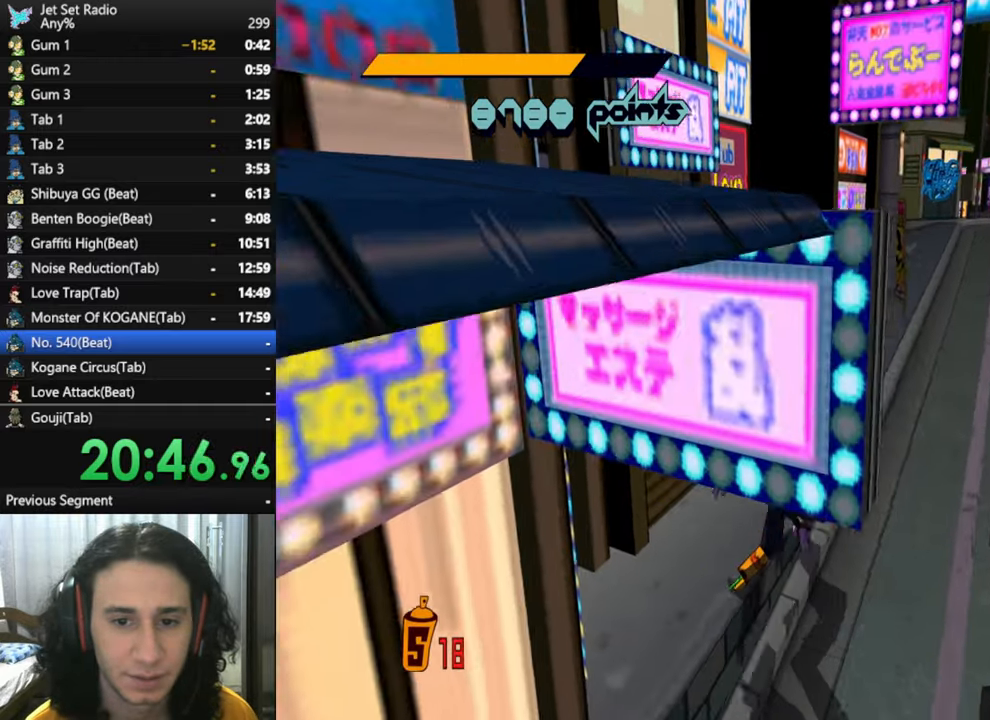
{"buttons": [], "left_stick": "right", "right_stick": "right", "button_events": [[83, "A", "down"], [266, "A", "up"]]}
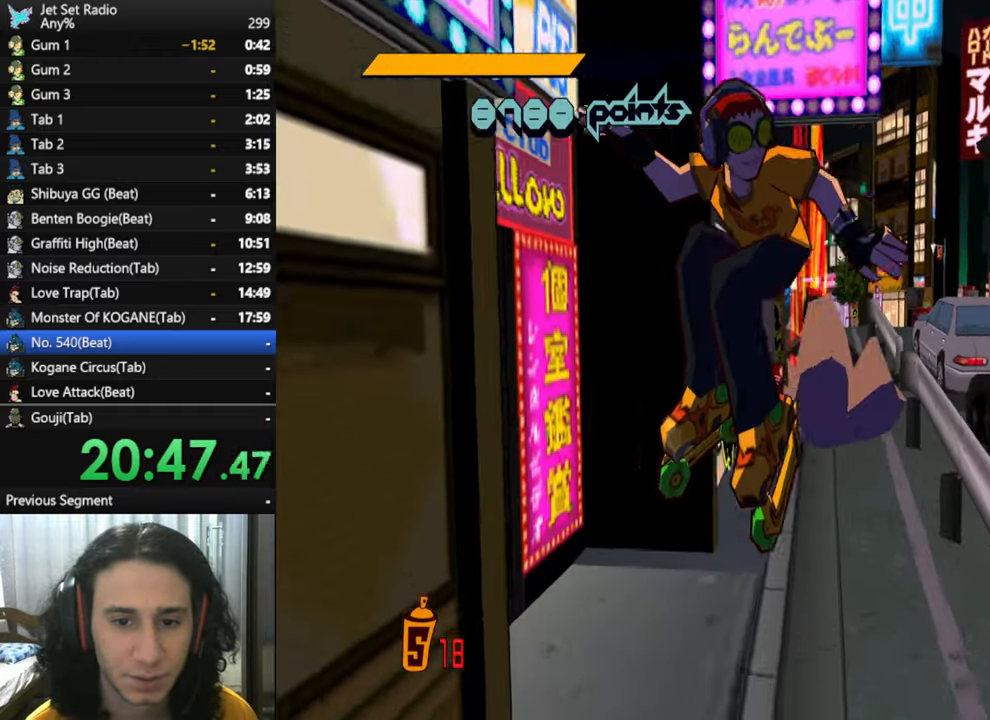
{"buttons": [], "left_stick": "up", "right_stick": "center", "button_events": []}
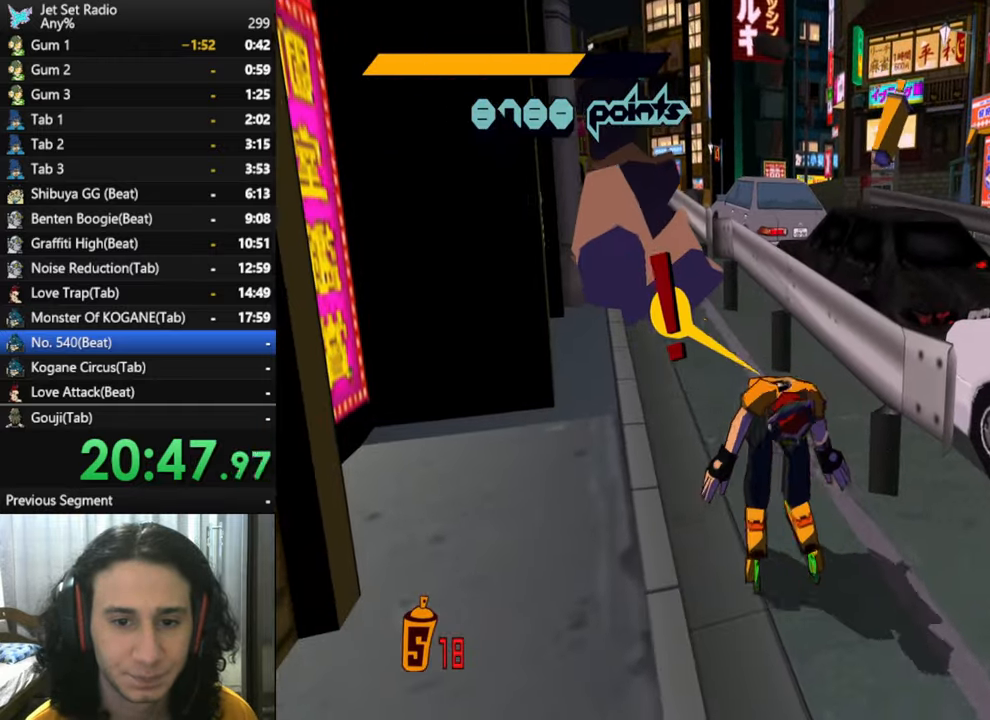
{"buttons": [], "left_stick": "up-left", "right_stick": "center", "button_events": [[200, "X", "down"], [283, "X", "up"]]}
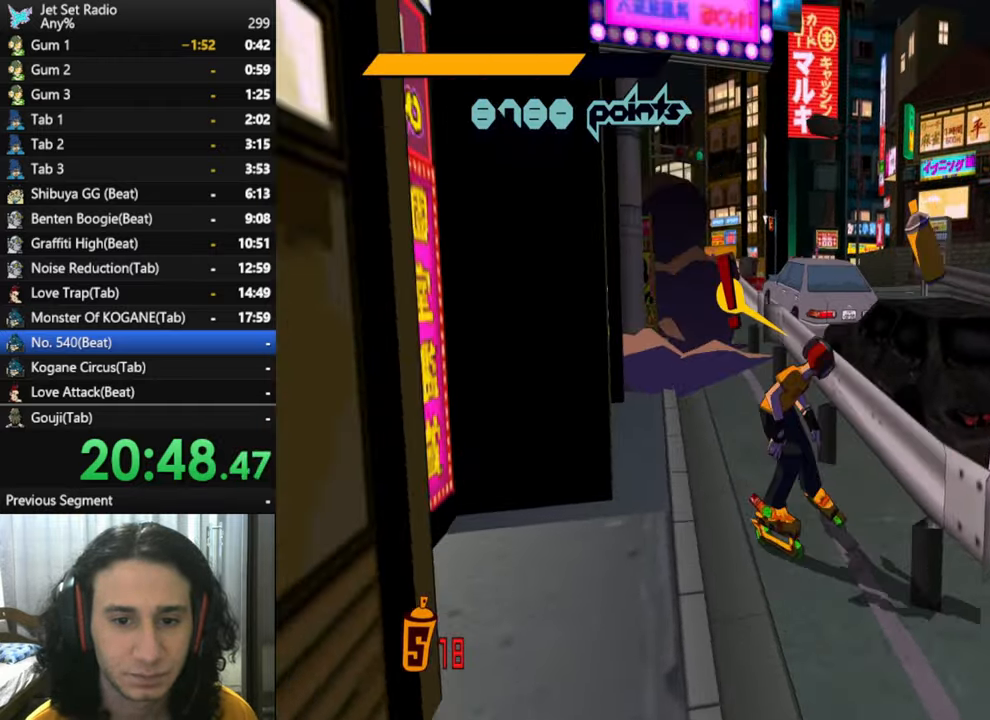
{"buttons": ["X", "R2"], "left_stick": "up", "right_stick": "center", "button_events": [[183, "R2", "down"], [433, "X", "down"]]}
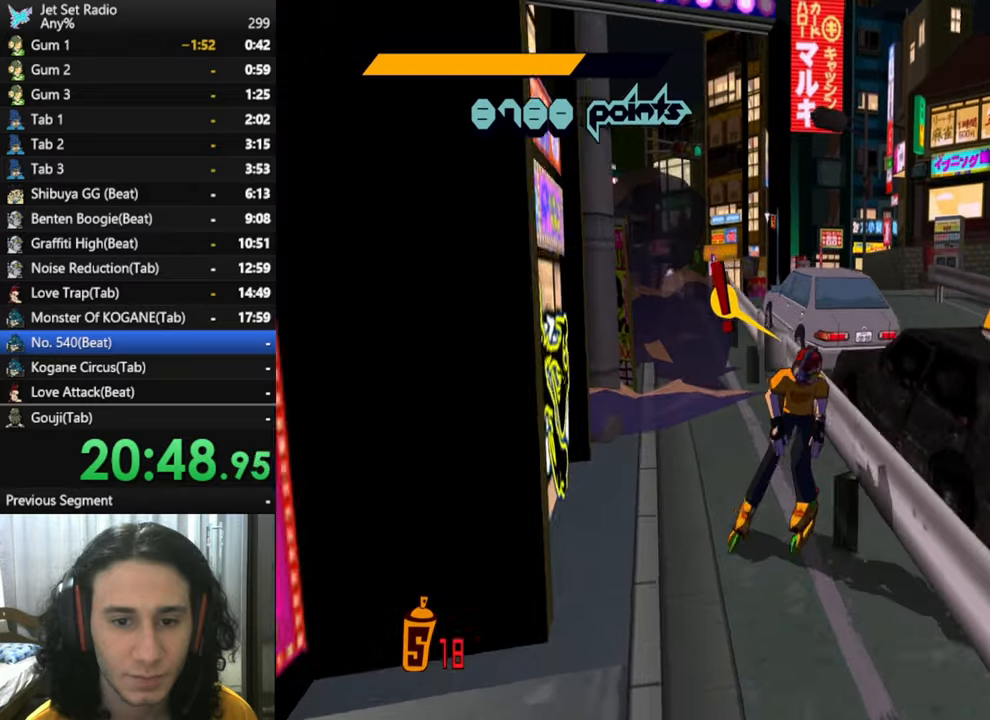
{"buttons": [], "left_stick": "center", "right_stick": "center", "button_events": [[67, "X", "up"], [367, "R2", "up"]]}
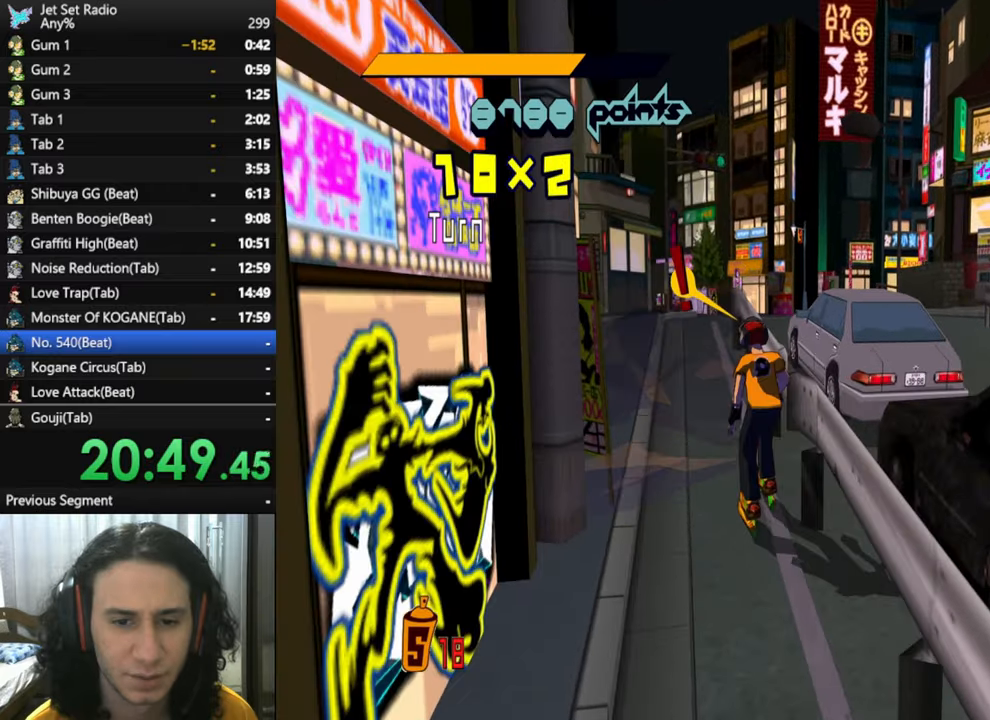
{"buttons": ["X"], "left_stick": "up", "right_stick": "center", "button_events": [[483, "X", "down"]]}
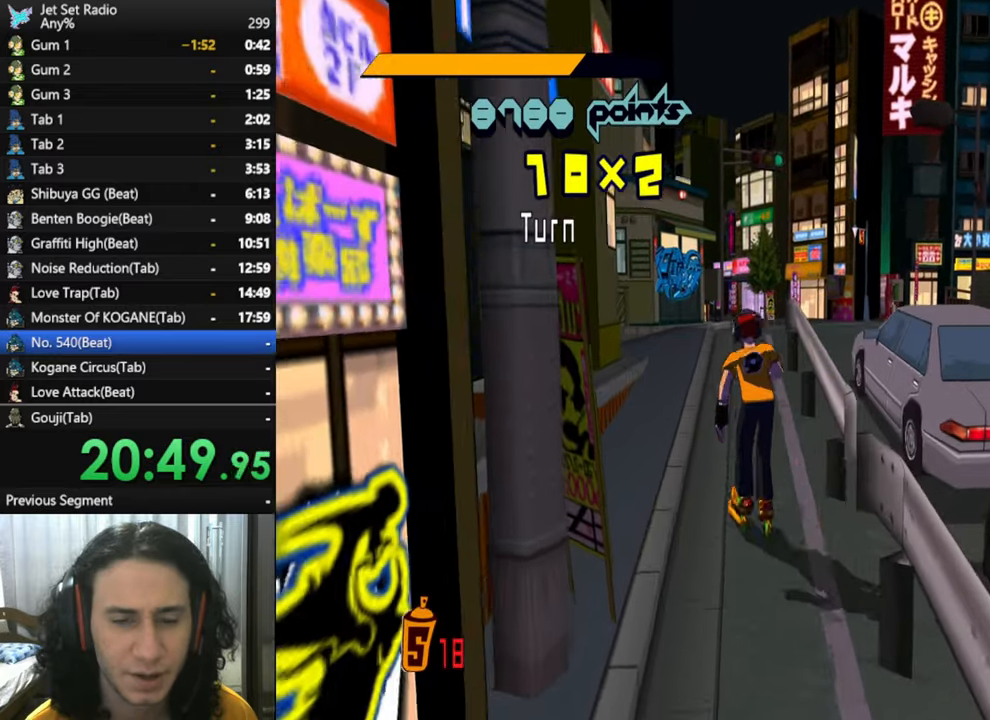
{"buttons": [], "left_stick": "up-left", "right_stick": "center", "button_events": [[83, "X", "up"]]}
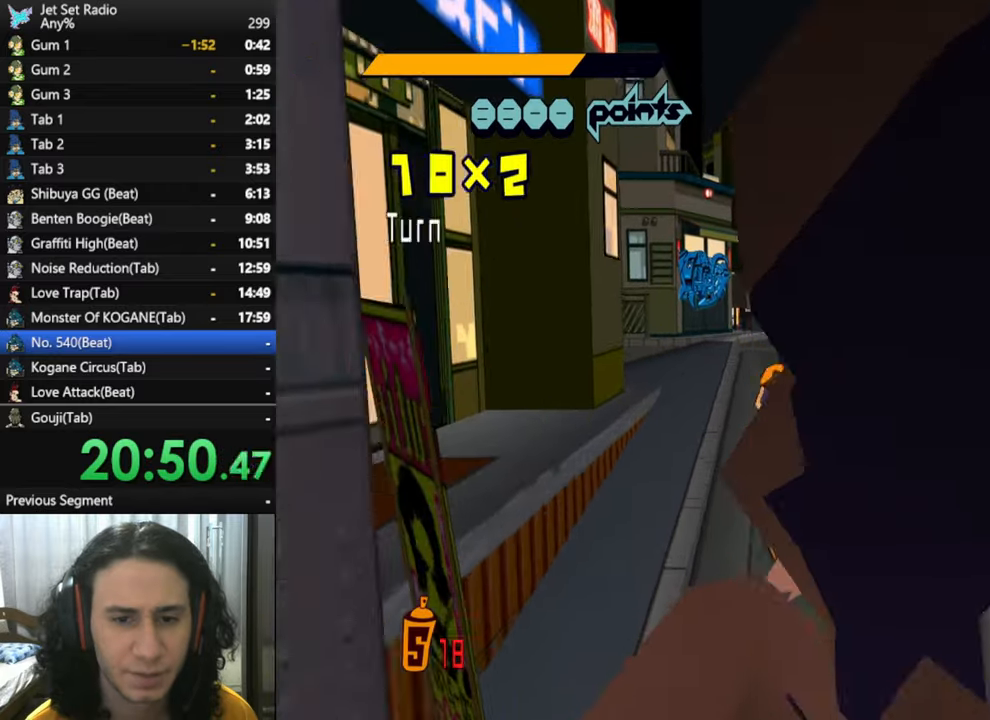
{"buttons": [], "left_stick": "up", "right_stick": "right", "button_events": []}
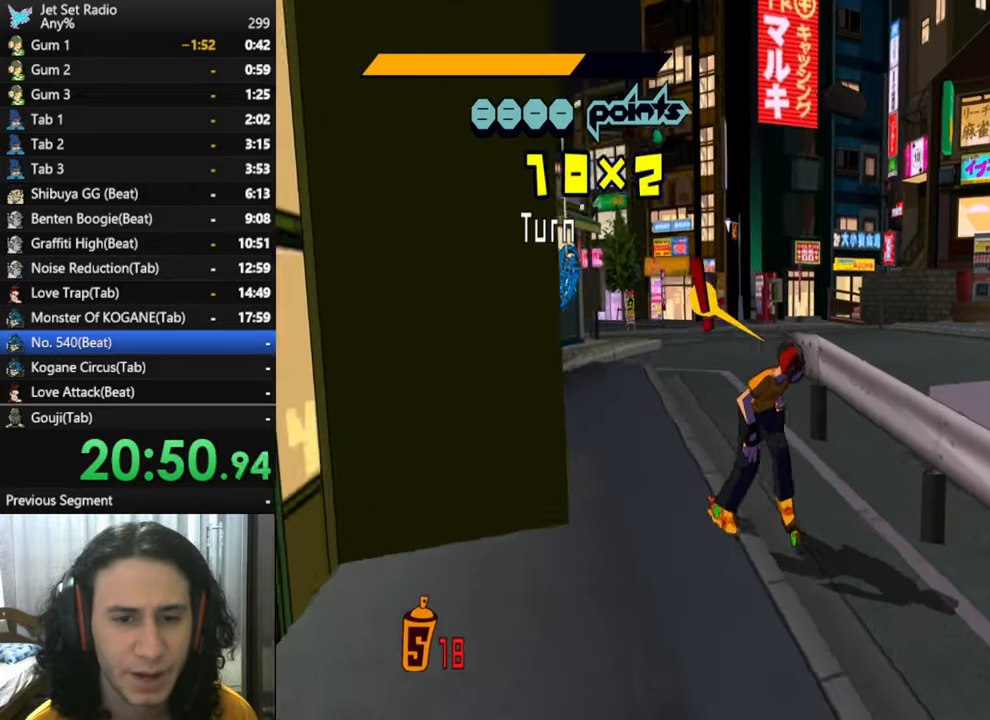
{"buttons": [], "left_stick": "up-left", "right_stick": "right", "button_events": []}
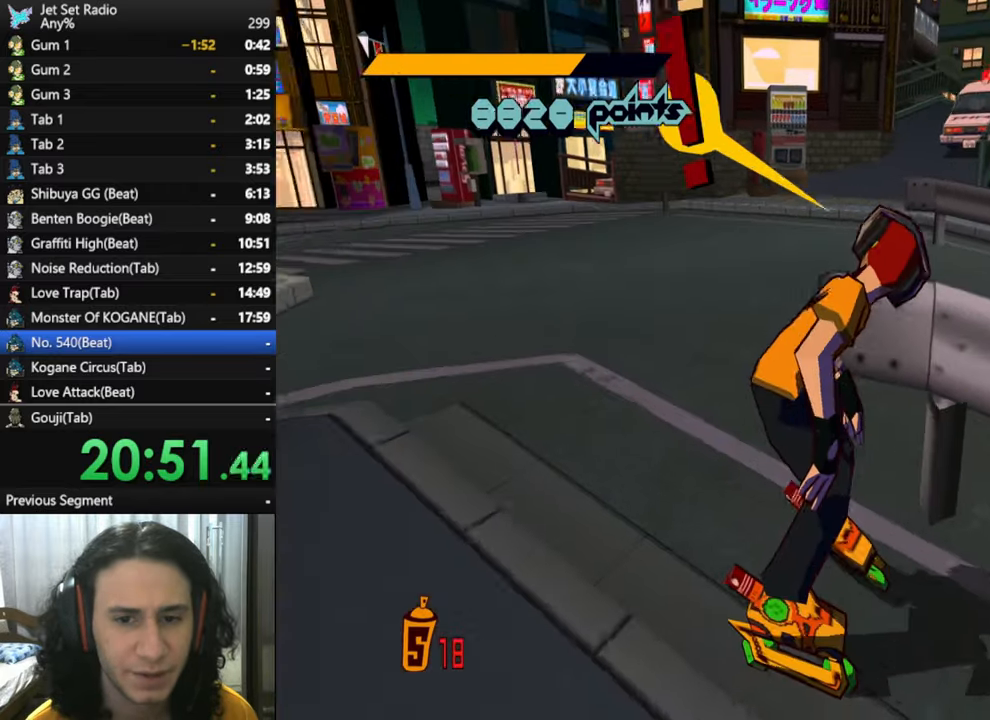
{"buttons": [], "left_stick": "up-right", "right_stick": "right", "button_events": []}
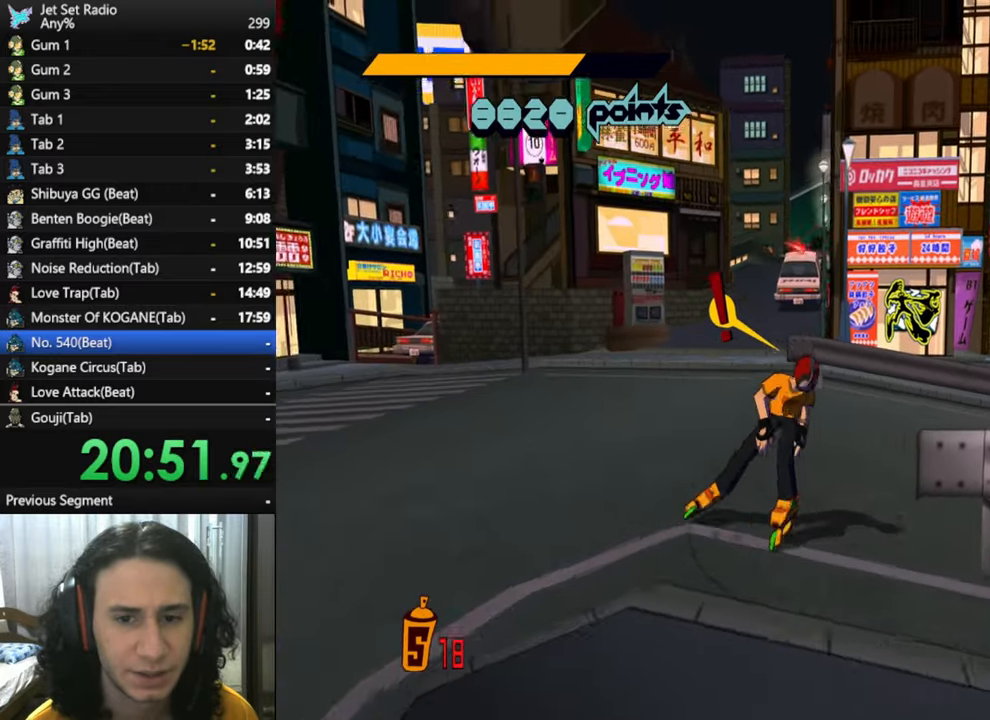
{"buttons": [], "left_stick": "up", "right_stick": "right", "button_events": []}
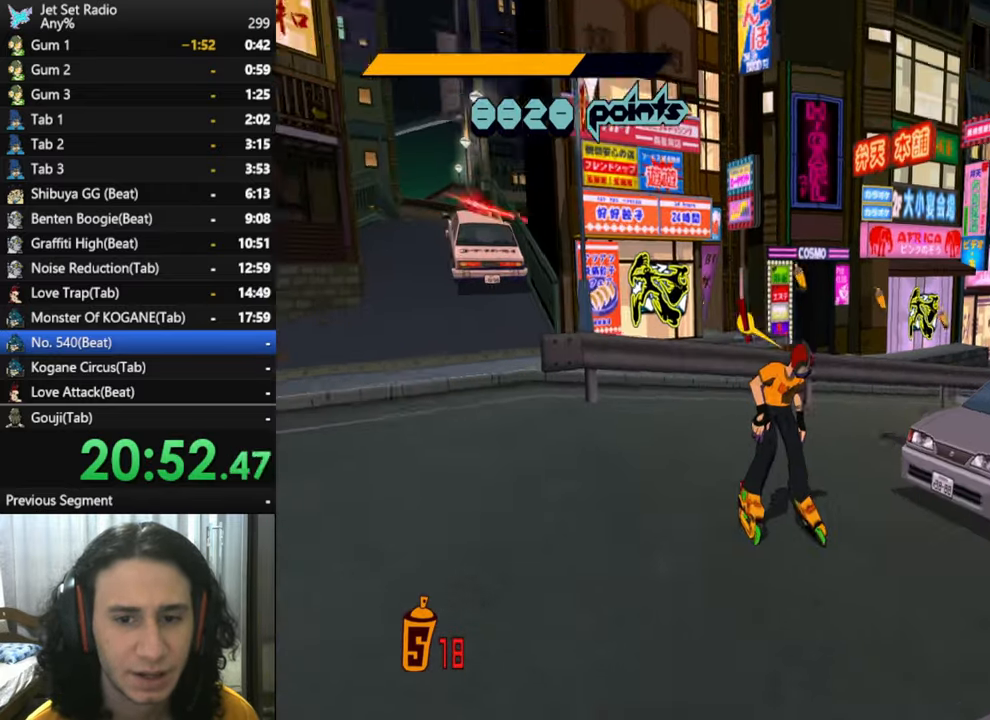
{"buttons": [], "left_stick": "up", "right_stick": "center", "button_events": []}
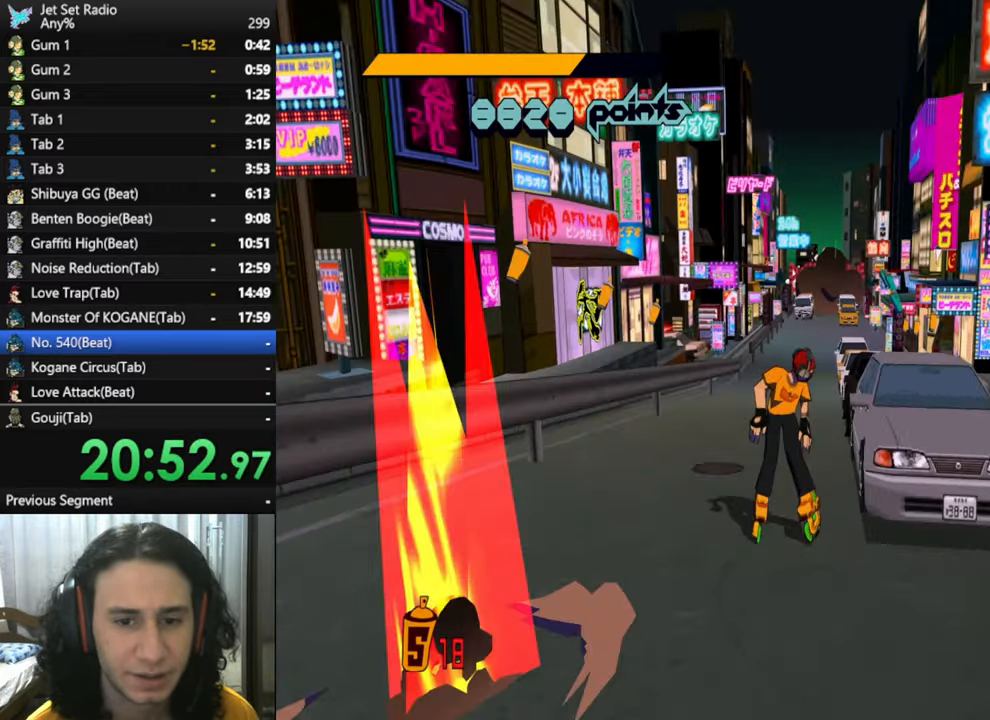
{"buttons": [], "left_stick": "up", "right_stick": "center", "button_events": []}
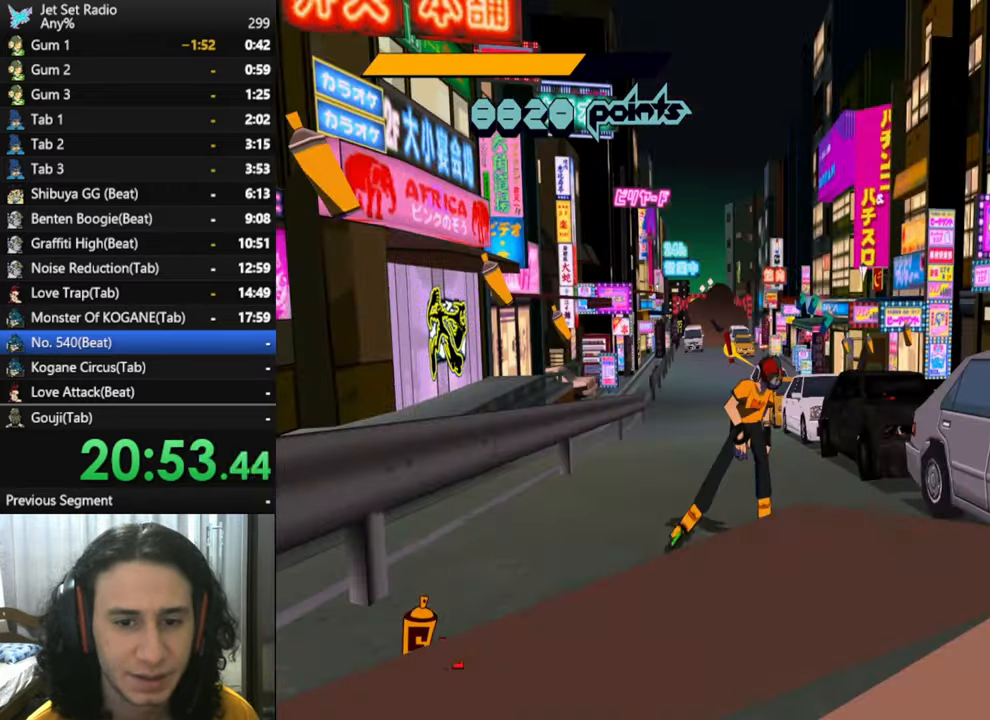
{"buttons": [], "left_stick": "up-right", "right_stick": "center", "button_events": [[367, "X", "down"], [484, "X", "up"]]}
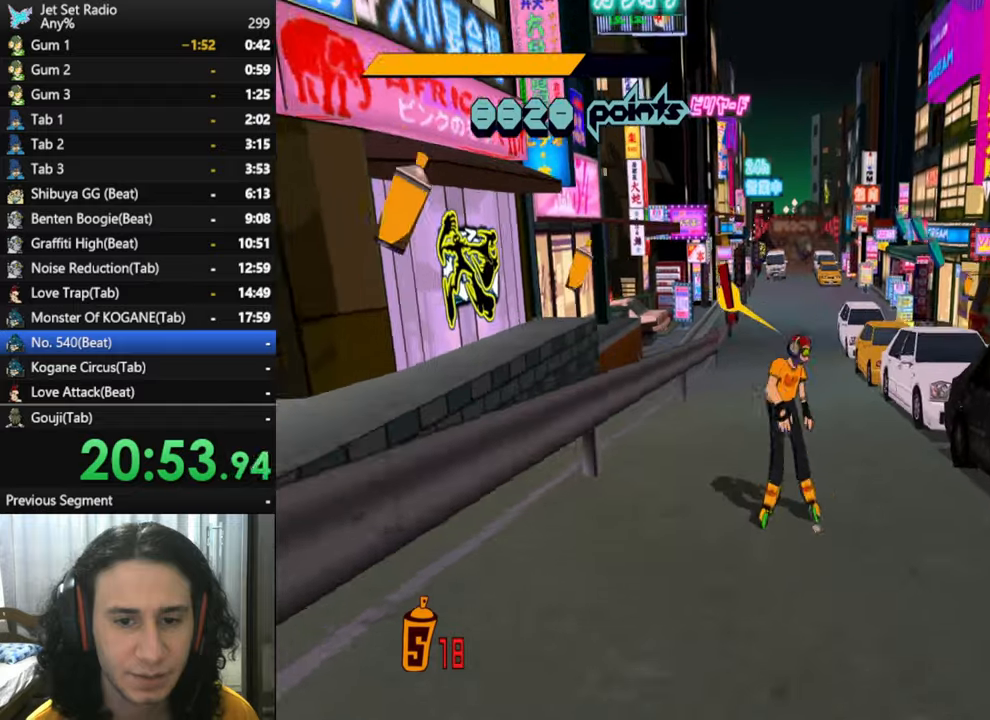
{"buttons": [], "left_stick": "left", "right_stick": "left", "button_events": []}
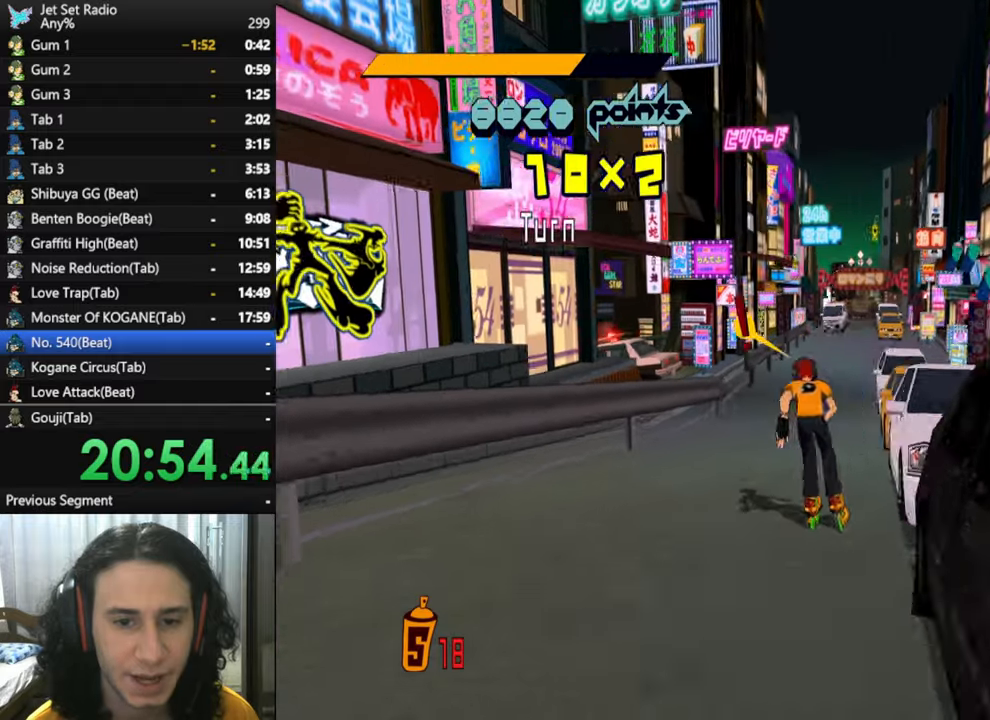
{"buttons": [], "left_stick": "left", "right_stick": "left", "button_events": []}
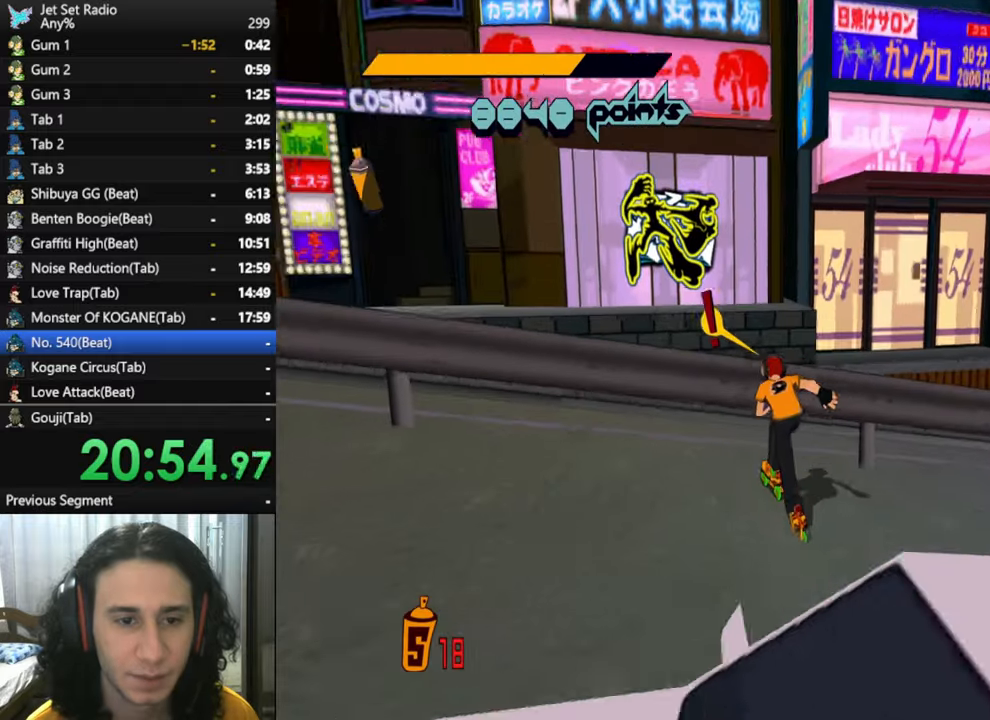
{"buttons": [], "left_stick": "left", "right_stick": "left", "button_events": []}
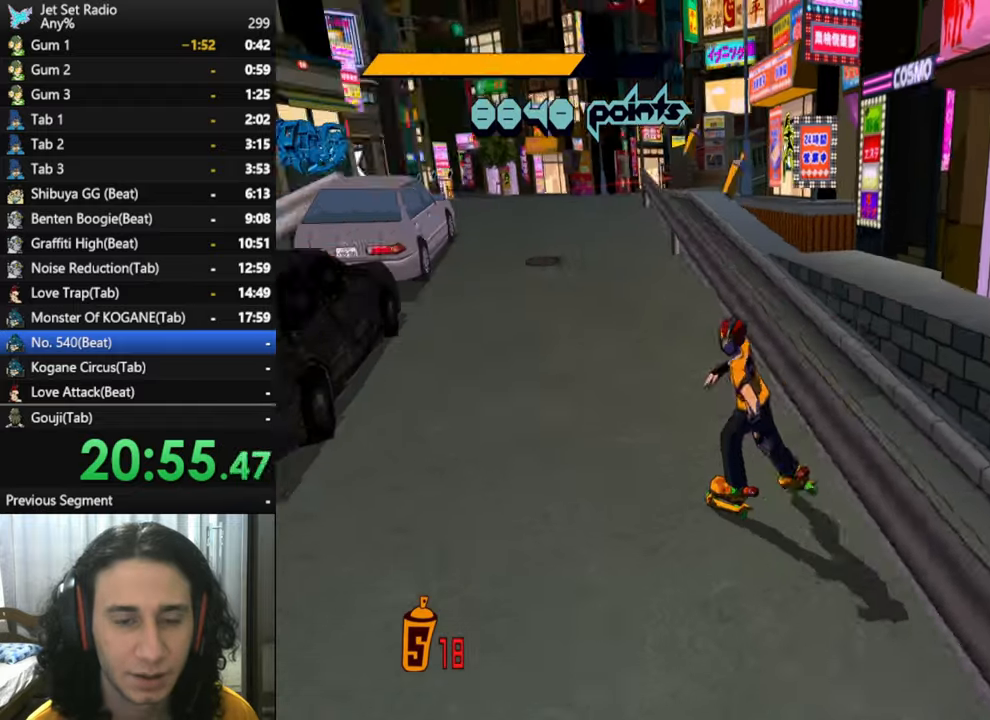
{"buttons": ["R2"], "left_stick": "up", "right_stick": "left", "button_events": [[384, "R2", "down"]]}
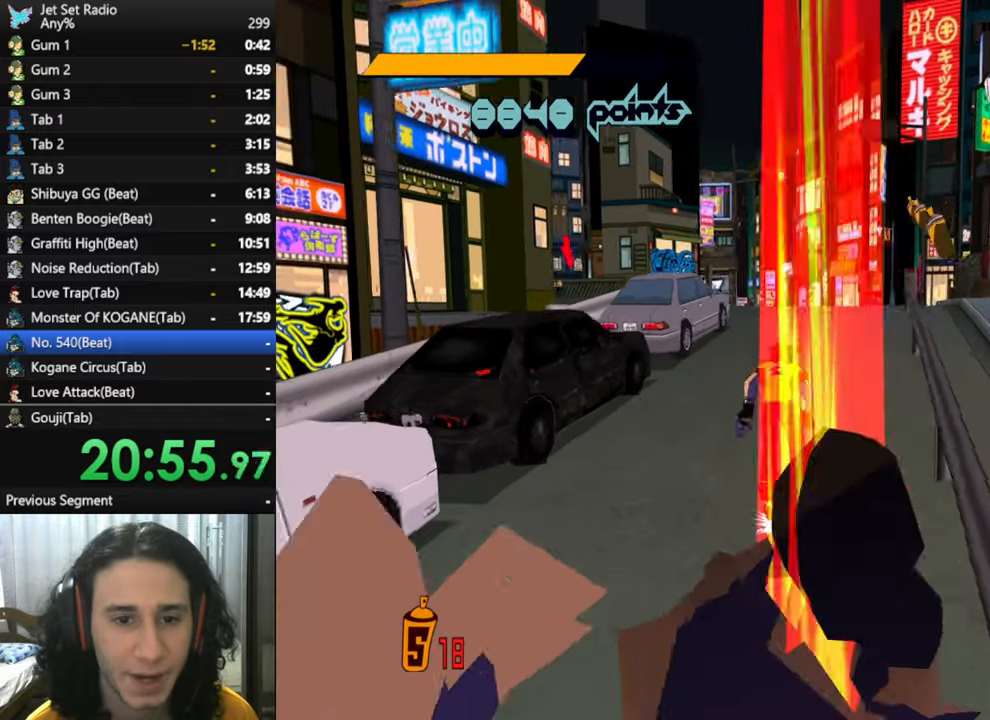
{"buttons": ["R2"], "left_stick": "up-right", "right_stick": "center", "button_events": []}
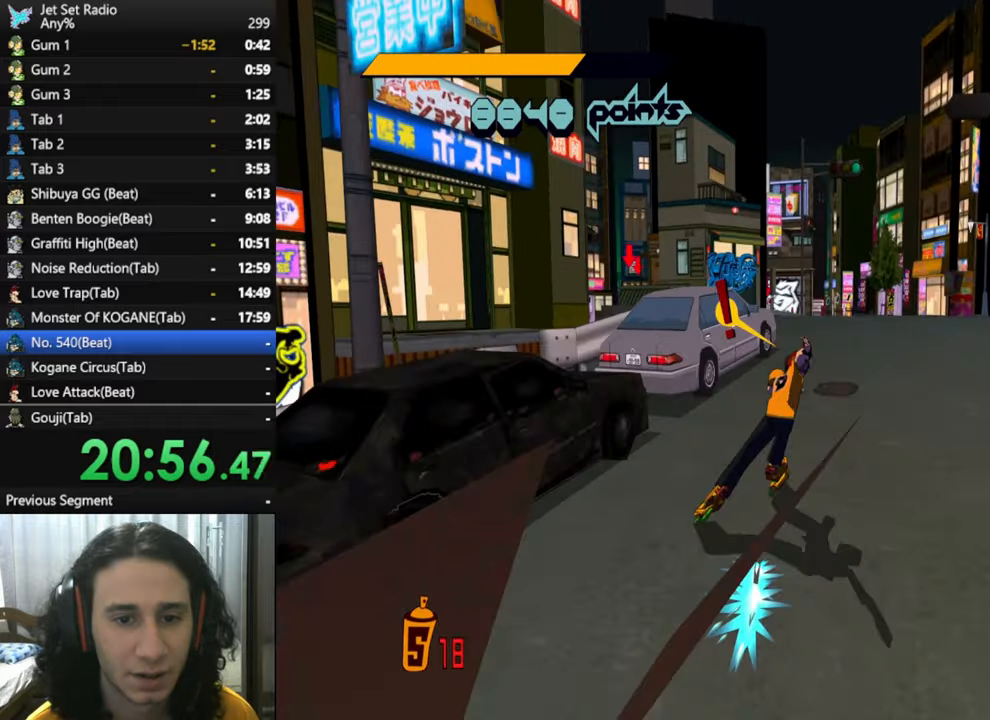
{"buttons": ["R2"], "left_stick": "up-right", "right_stick": "down-left", "button_events": []}
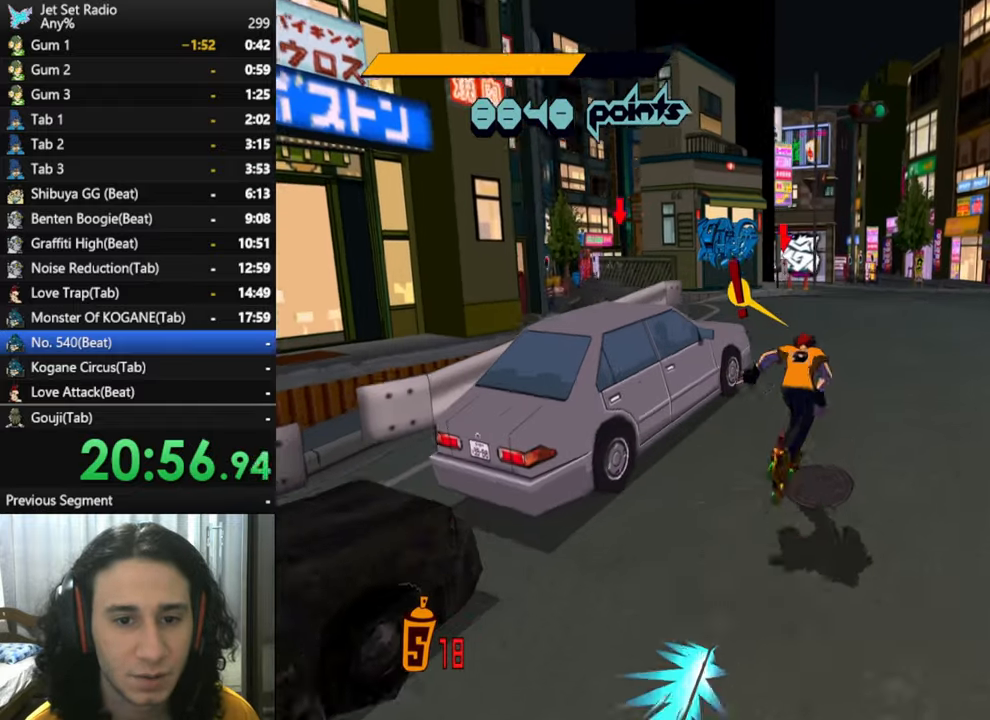
{"buttons": ["R2"], "left_stick": "up", "right_stick": "down", "button_events": []}